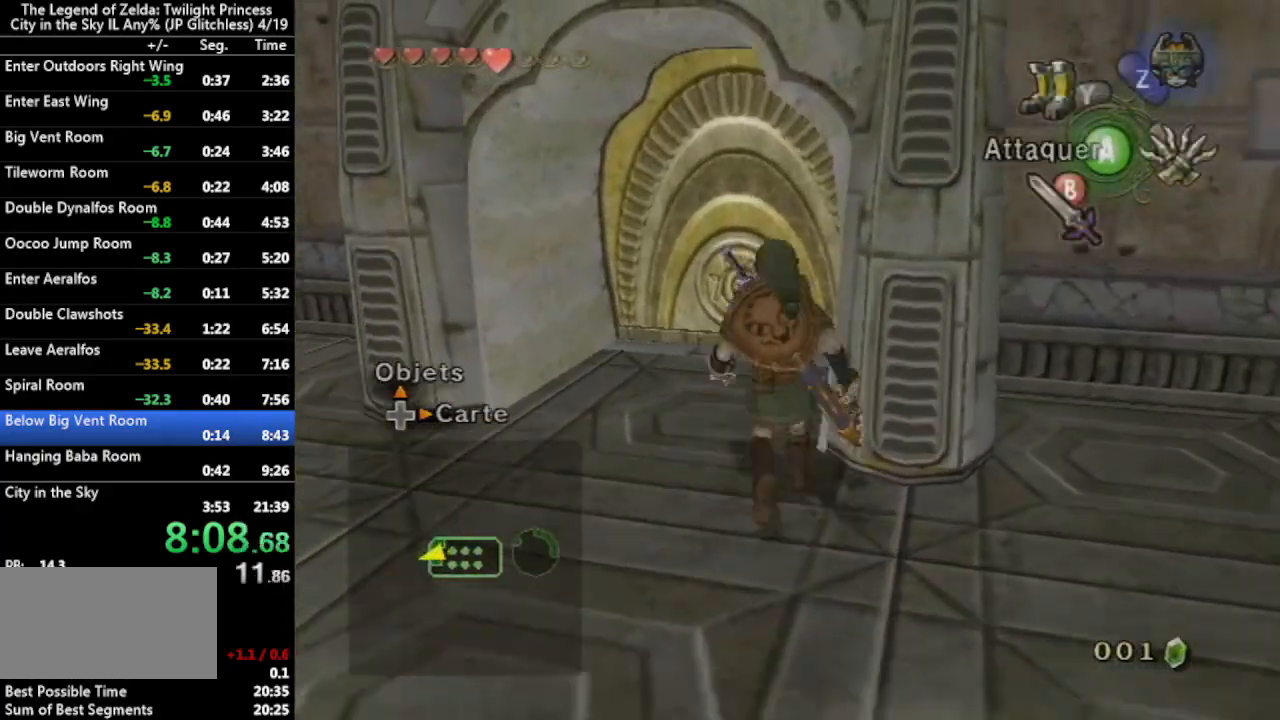
Gameplay with a controller (Nintendo layout); each line is a JSON object with the inputs held at the frame after it. "events" lists button and stick changes between this image and that frame as [ms after this image, input, new state], when the widget could be followed in between. Not read: L3 R3.
{"buttons": [], "left_stick": "up-right", "right_stick": "center", "events": [[200, "left_stick", "up-right"], [367, "A", "down"], [467, "A", "up"]]}
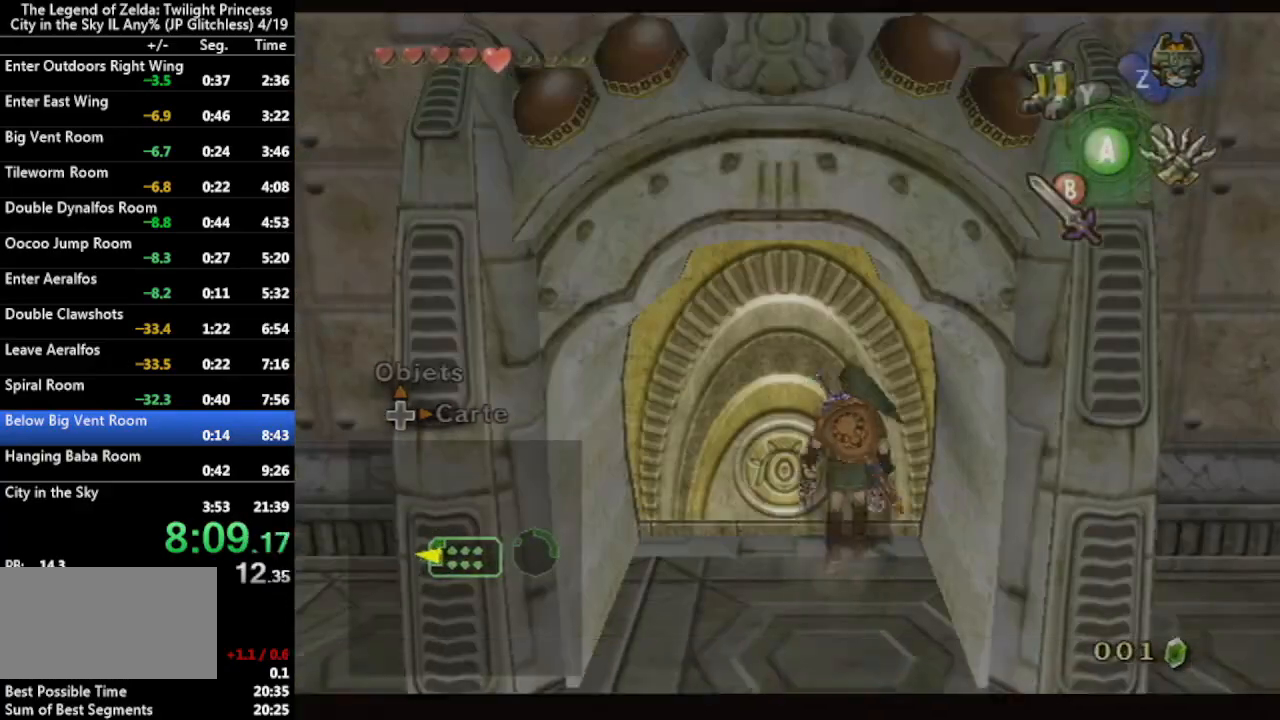
{"buttons": [], "left_stick": "center", "right_stick": "center", "events": [[133, "left_stick", "center"]]}
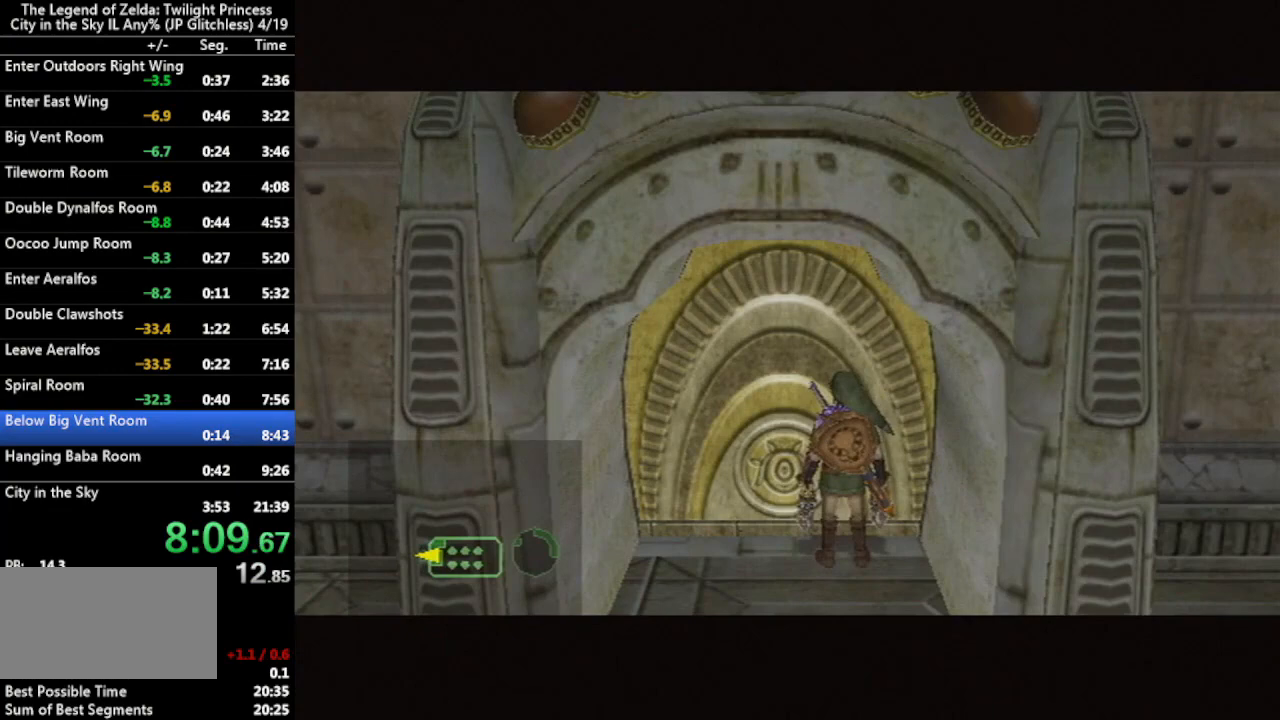
{"buttons": [], "left_stick": "center", "right_stick": "center", "events": []}
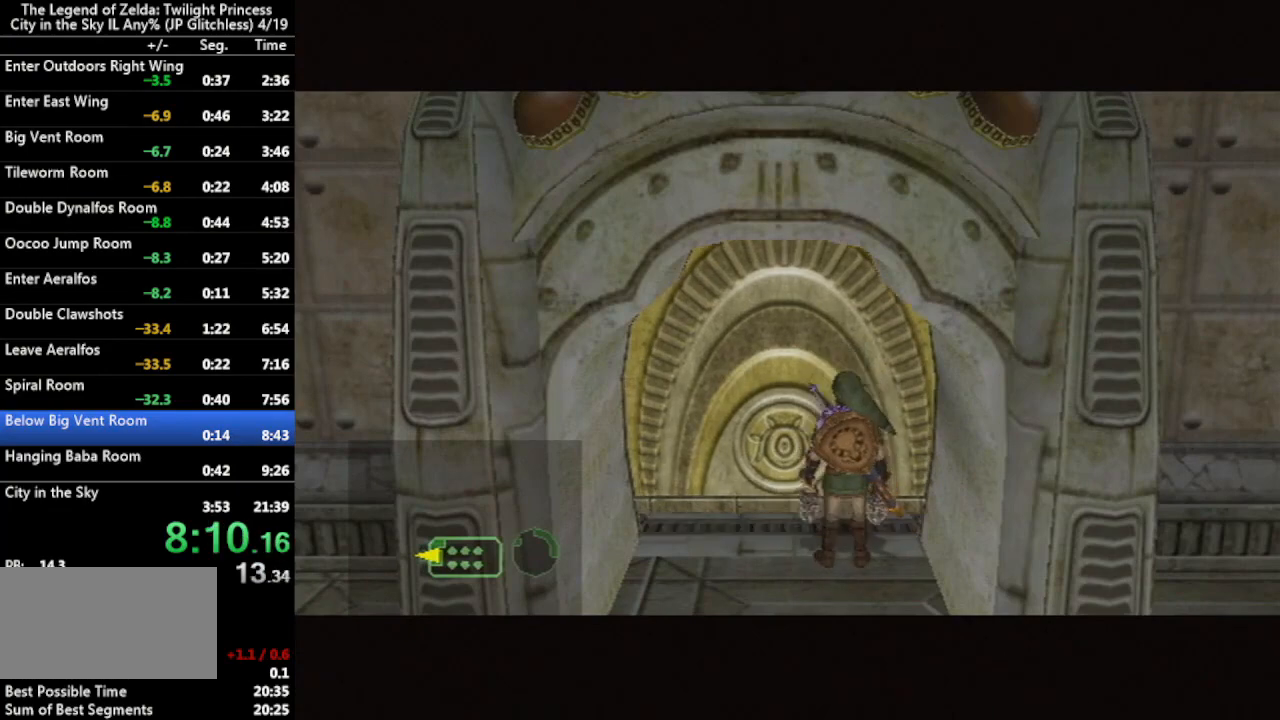
{"buttons": [], "left_stick": "center", "right_stick": "center", "events": []}
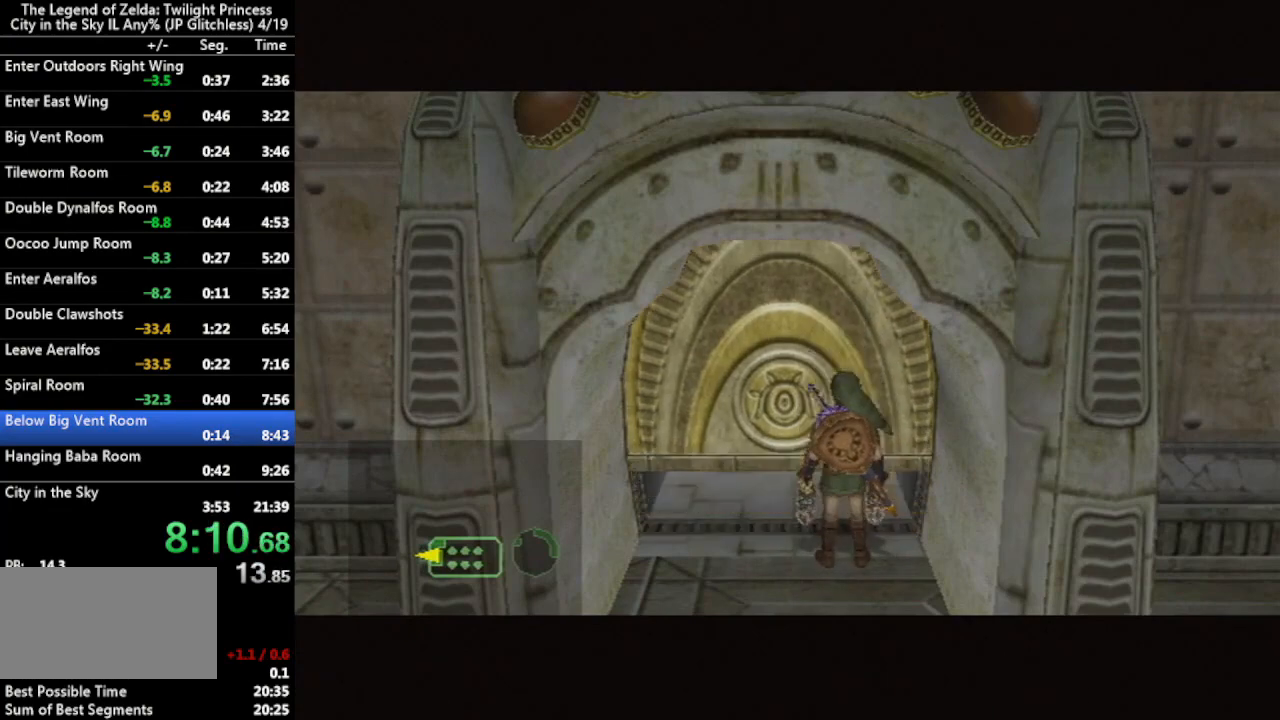
{"buttons": [], "left_stick": "center", "right_stick": "center", "events": []}
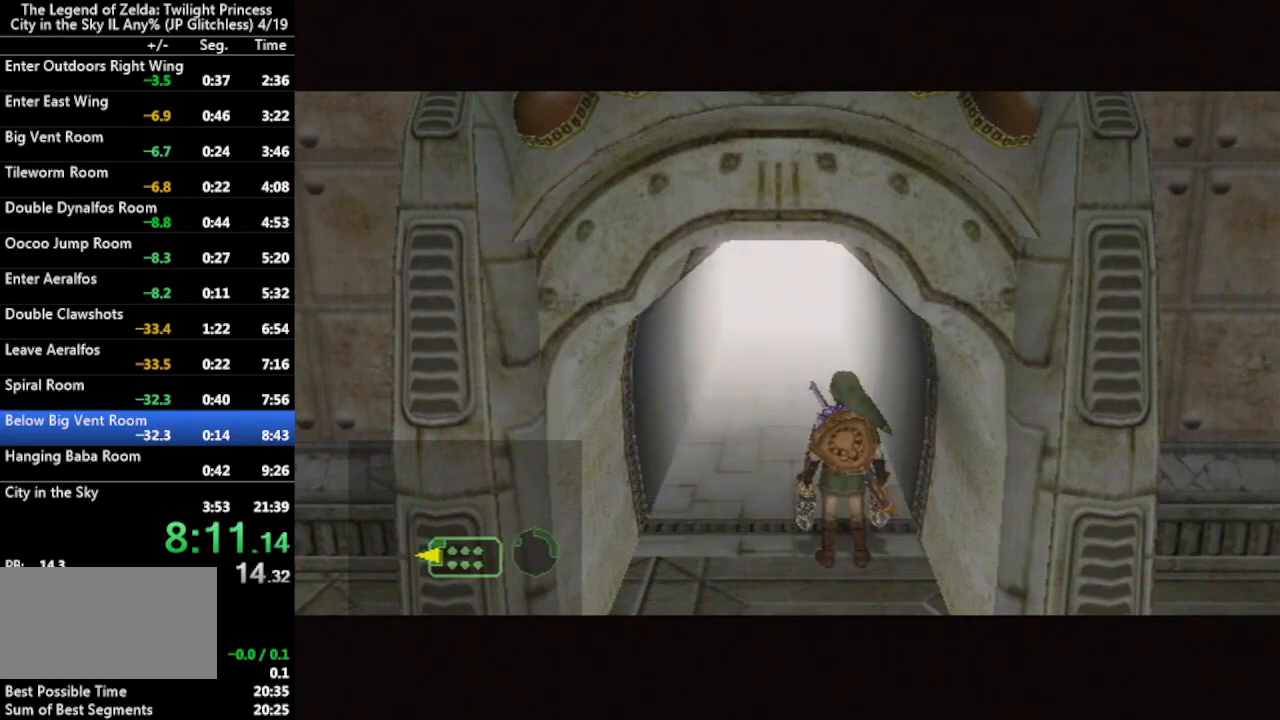
{"buttons": [], "left_stick": "center", "right_stick": "center", "events": []}
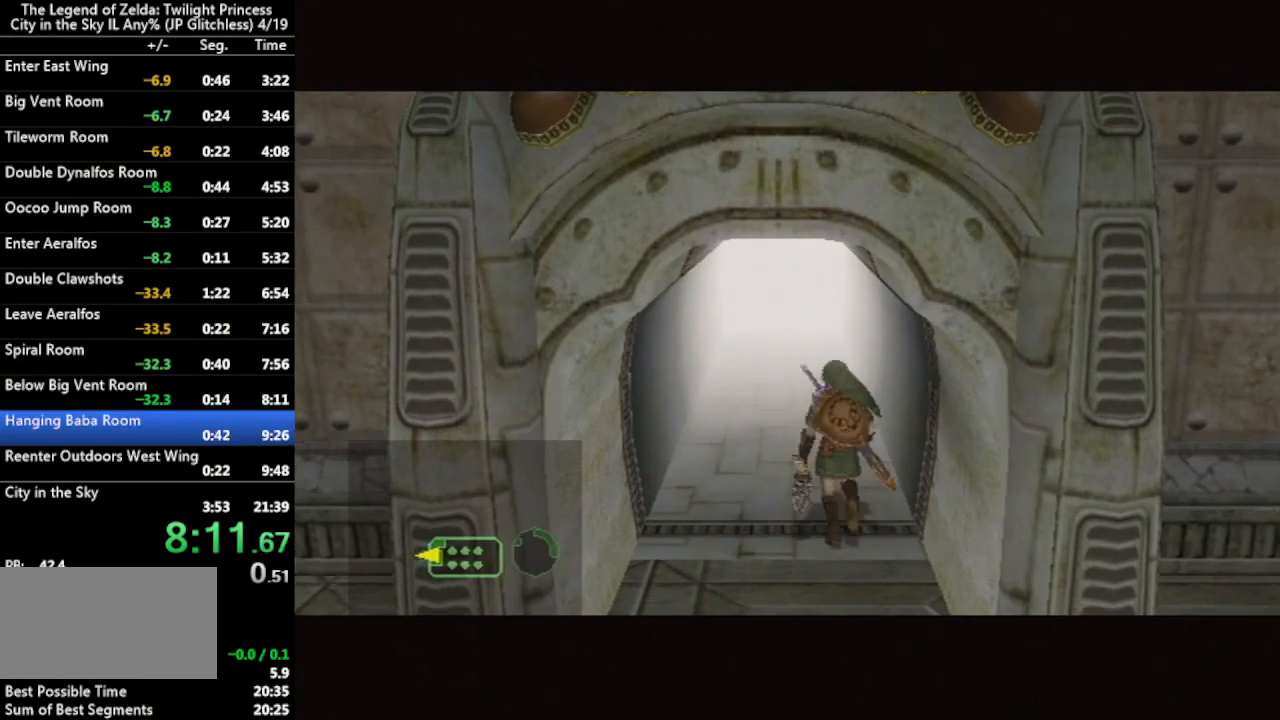
{"buttons": ["R1"], "left_stick": "center", "right_stick": "center", "events": [[167, "R1", "down"]]}
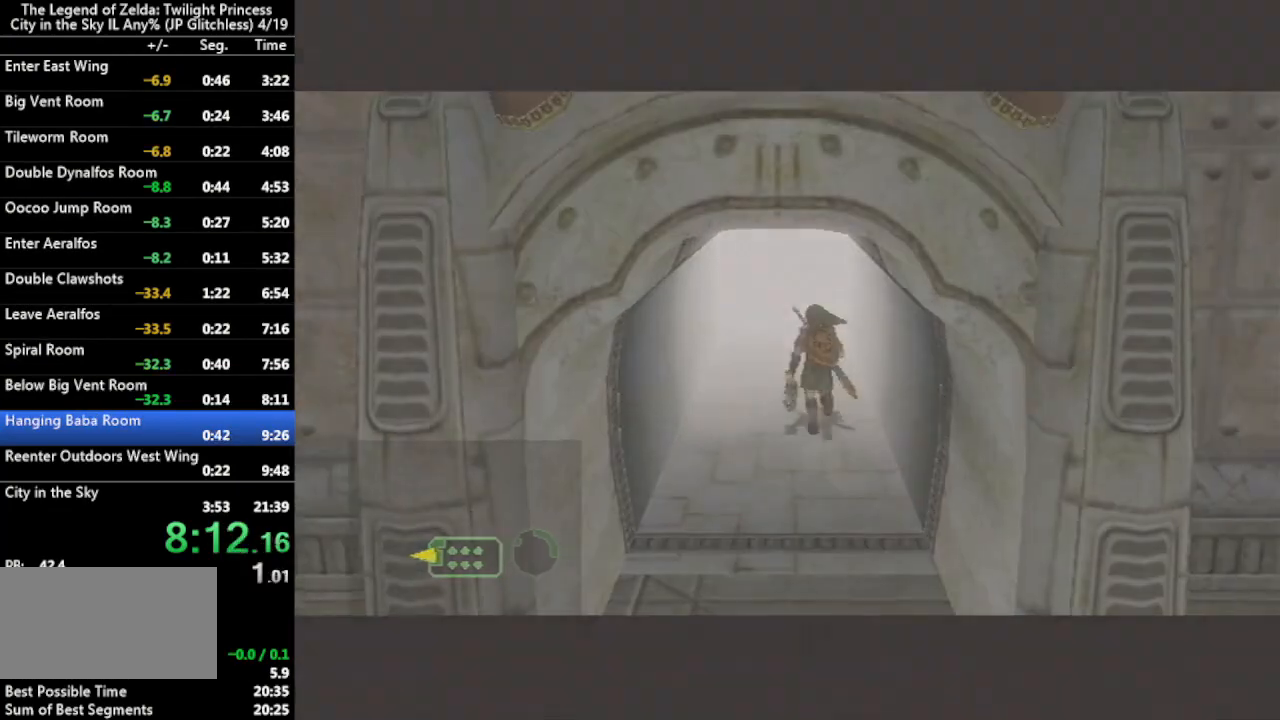
{"buttons": ["R1"], "left_stick": "center", "right_stick": "center", "events": [[33, "A", "down"], [133, "A", "up"], [233, "A", "down"], [367, "A", "up"]]}
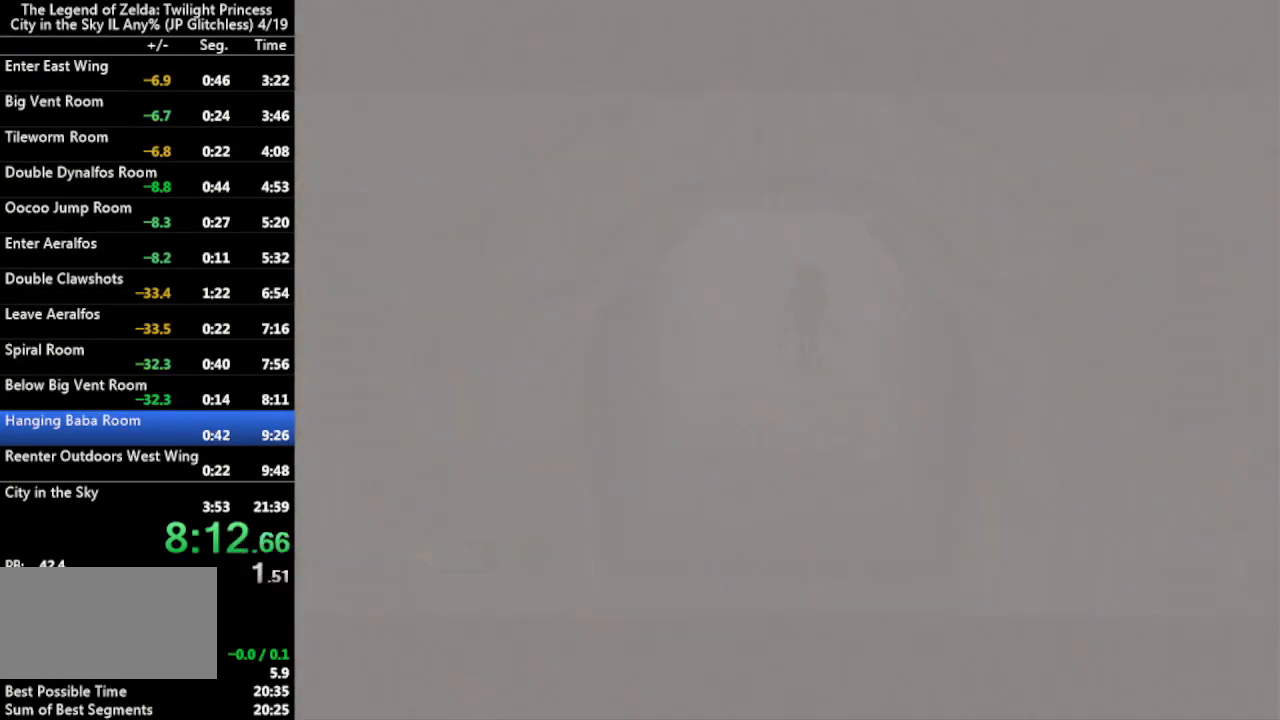
{"buttons": [], "left_stick": "center", "right_stick": "center", "events": [[233, "R1", "up"]]}
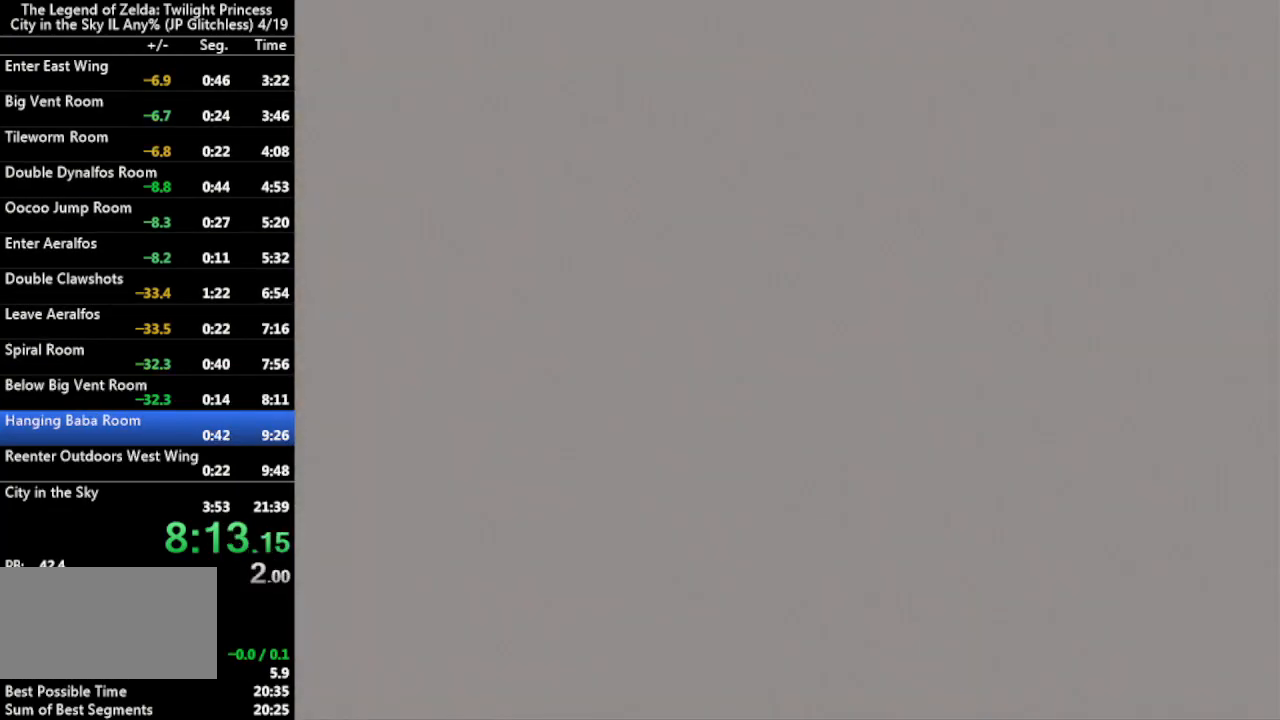
{"buttons": [], "left_stick": "up-right", "right_stick": "up-right", "events": [[33, "left_stick", "up-right"], [233, "right_stick", "up-left"], [367, "right_stick", "down"], [500, "right_stick", "up-right"]]}
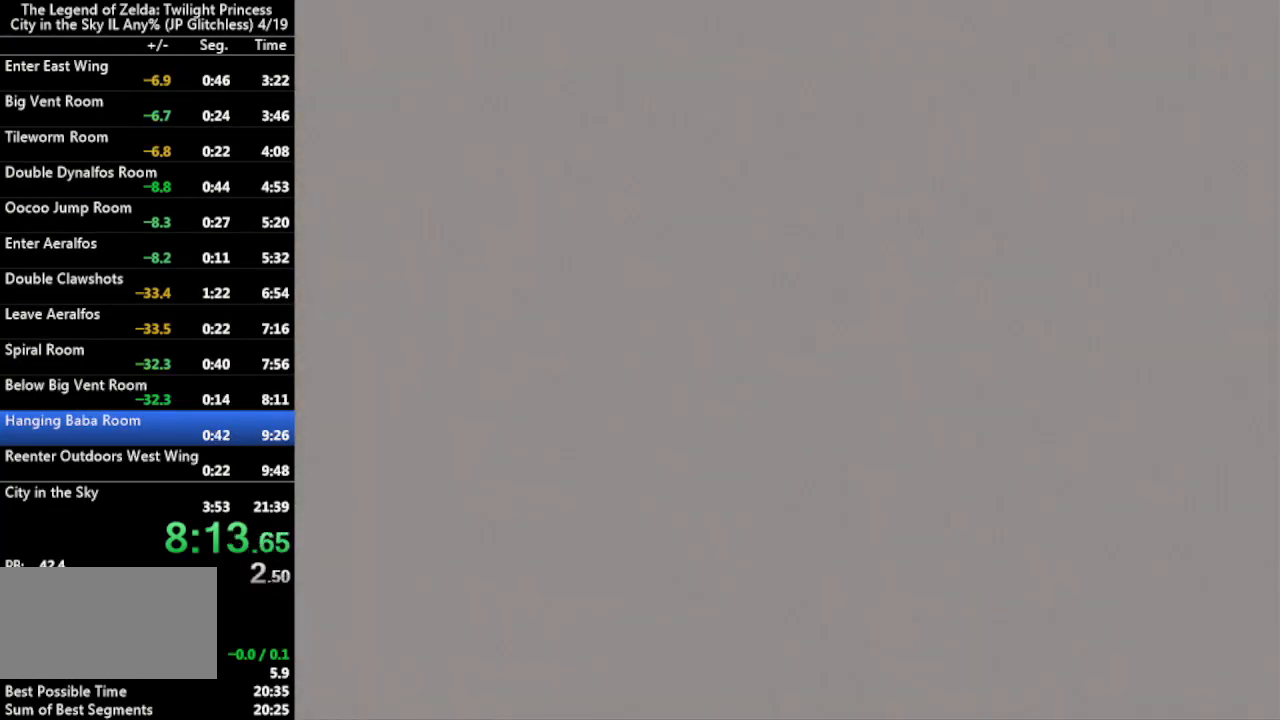
{"buttons": [], "left_stick": "down-right", "right_stick": "center", "events": [[33, "right_stick", "up"], [100, "right_stick", "down-left"], [167, "right_stick", "down-right"], [267, "right_stick", "center"], [367, "left_stick", "up-left"], [433, "left_stick", "down-left"], [500, "left_stick", "down-right"]]}
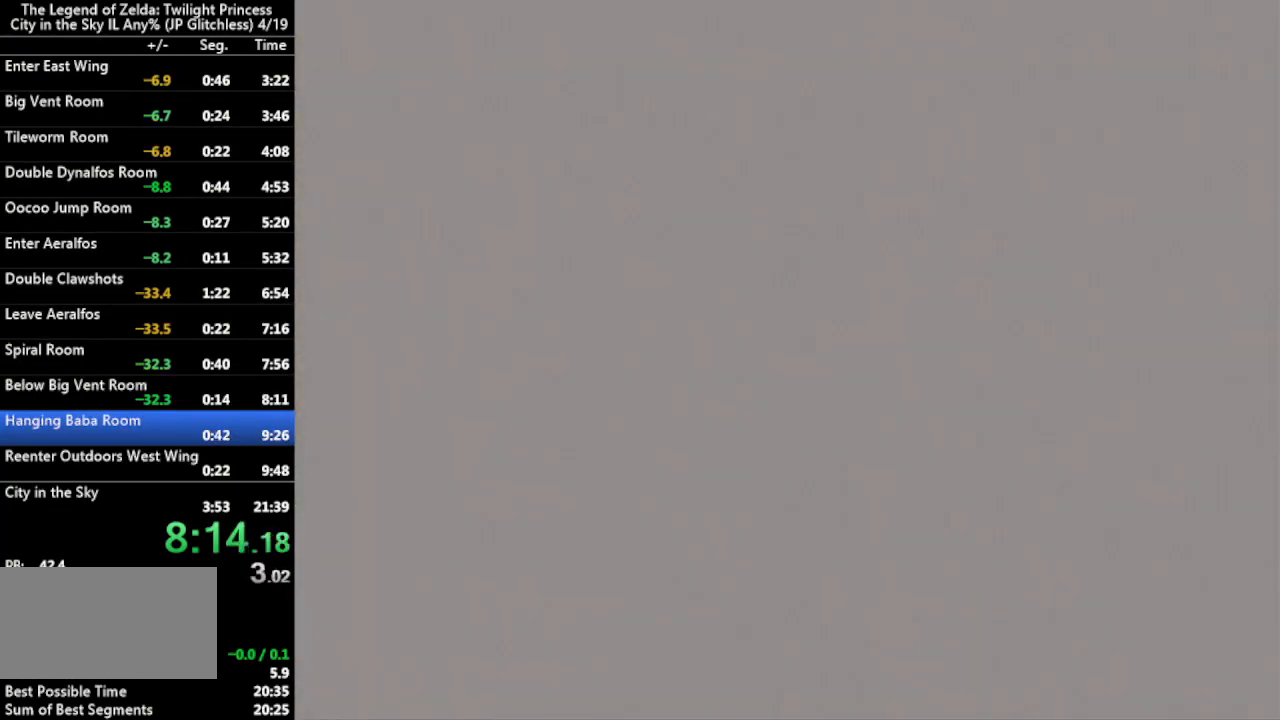
{"buttons": [], "left_stick": "center", "right_stick": "center", "events": [[67, "left_stick", "up-right"], [133, "left_stick", "up-left"], [233, "left_stick", "down"], [333, "left_stick", "right"], [433, "left_stick", "center"]]}
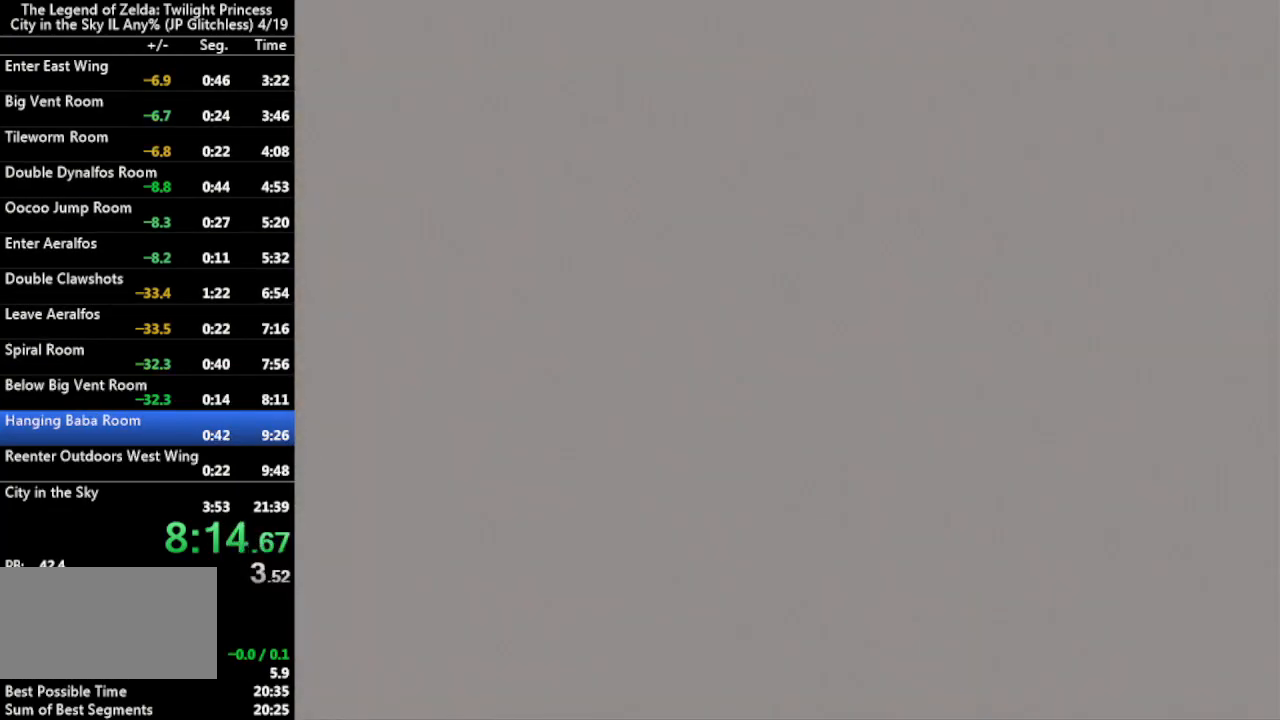
{"buttons": [], "left_stick": "left", "right_stick": "center", "events": [[33, "left_stick", "up-right"], [200, "left_stick", "up-left"], [300, "left_stick", "down-right"], [400, "left_stick", "up-right"], [500, "left_stick", "left"]]}
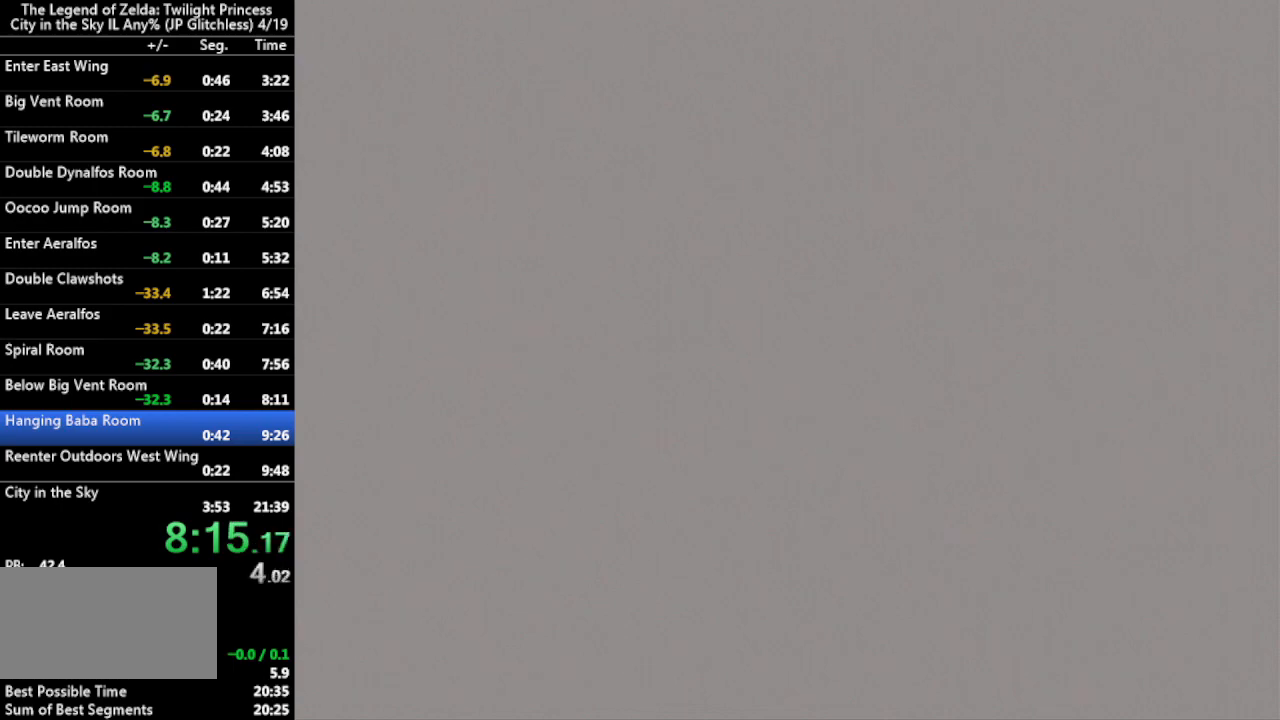
{"buttons": [], "left_stick": "up", "right_stick": "center", "events": [[33, "left_stick", "down-left"], [100, "left_stick", "down-right"], [200, "left_stick", "center"], [333, "left_stick", "right"], [433, "left_stick", "up"]]}
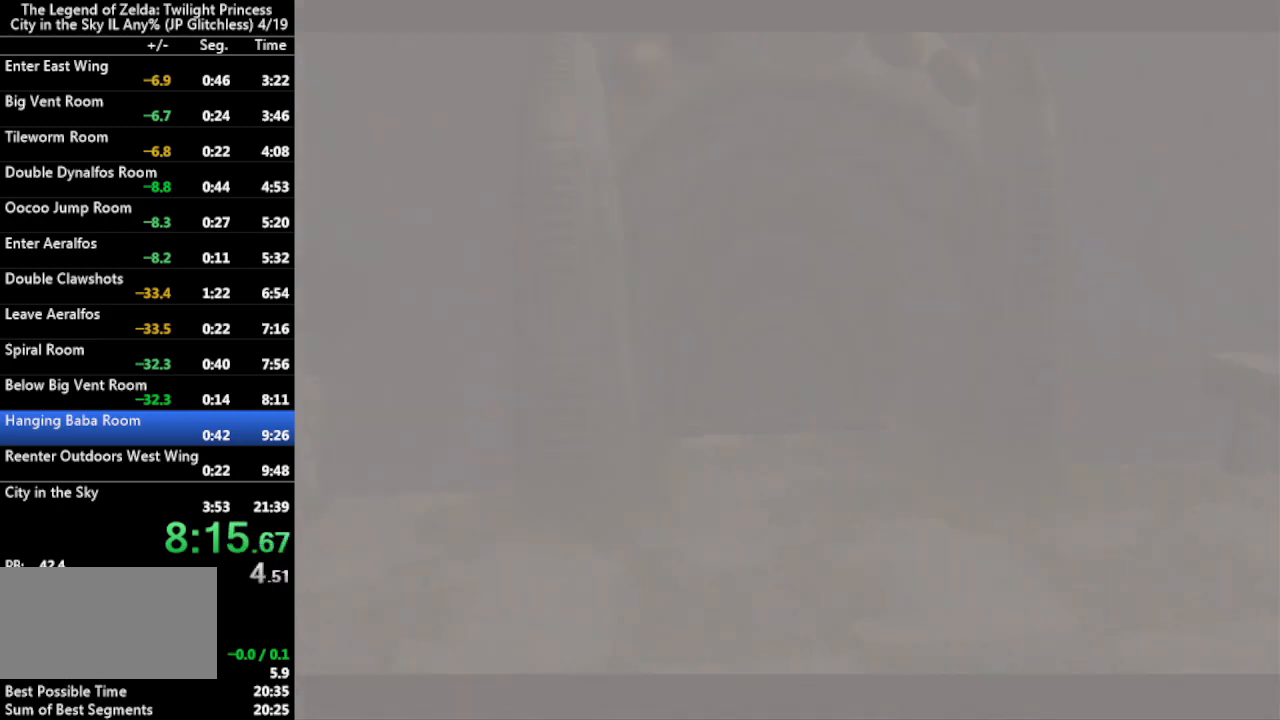
{"buttons": [], "left_stick": "right", "right_stick": "center", "events": [[67, "left_stick", "down-left"], [133, "left_stick", "down-right"], [233, "left_stick", "up"], [367, "left_stick", "down"], [467, "left_stick", "right"]]}
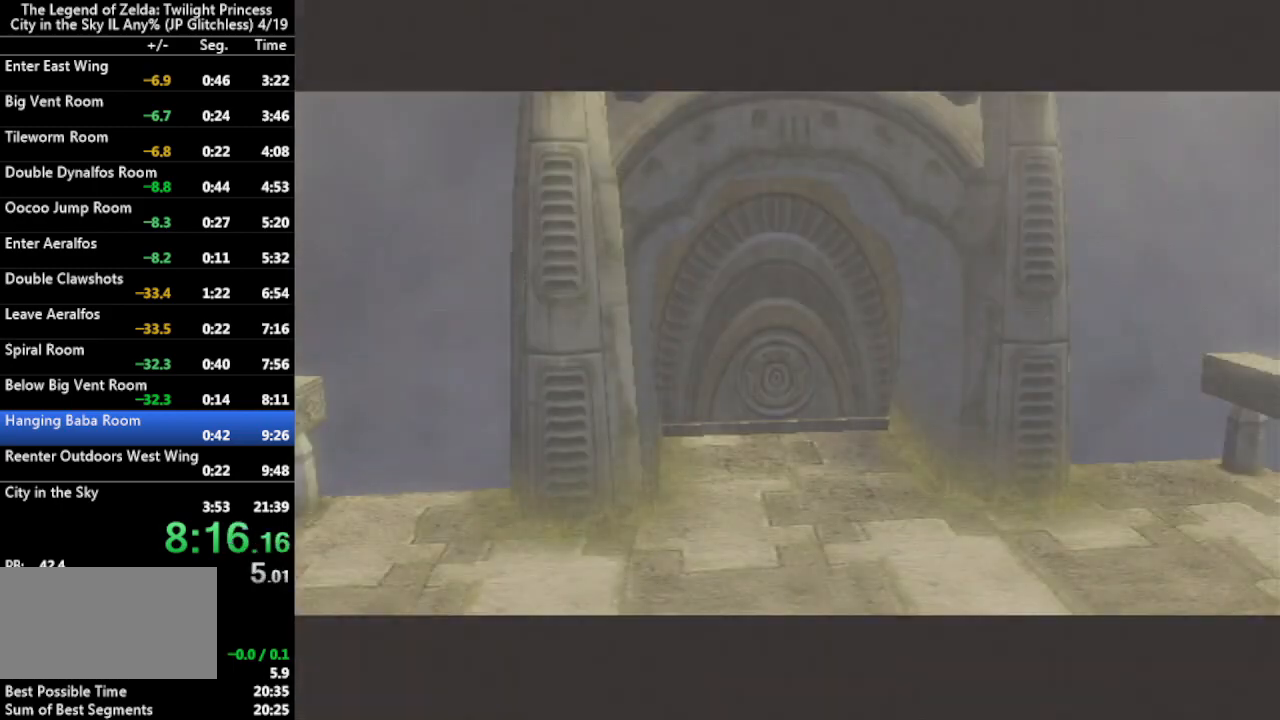
{"buttons": [], "left_stick": "right", "right_stick": "center", "events": [[33, "left_stick", "center"], [200, "left_stick", "up-right"], [333, "left_stick", "up-left"], [433, "left_stick", "down"], [500, "left_stick", "right"]]}
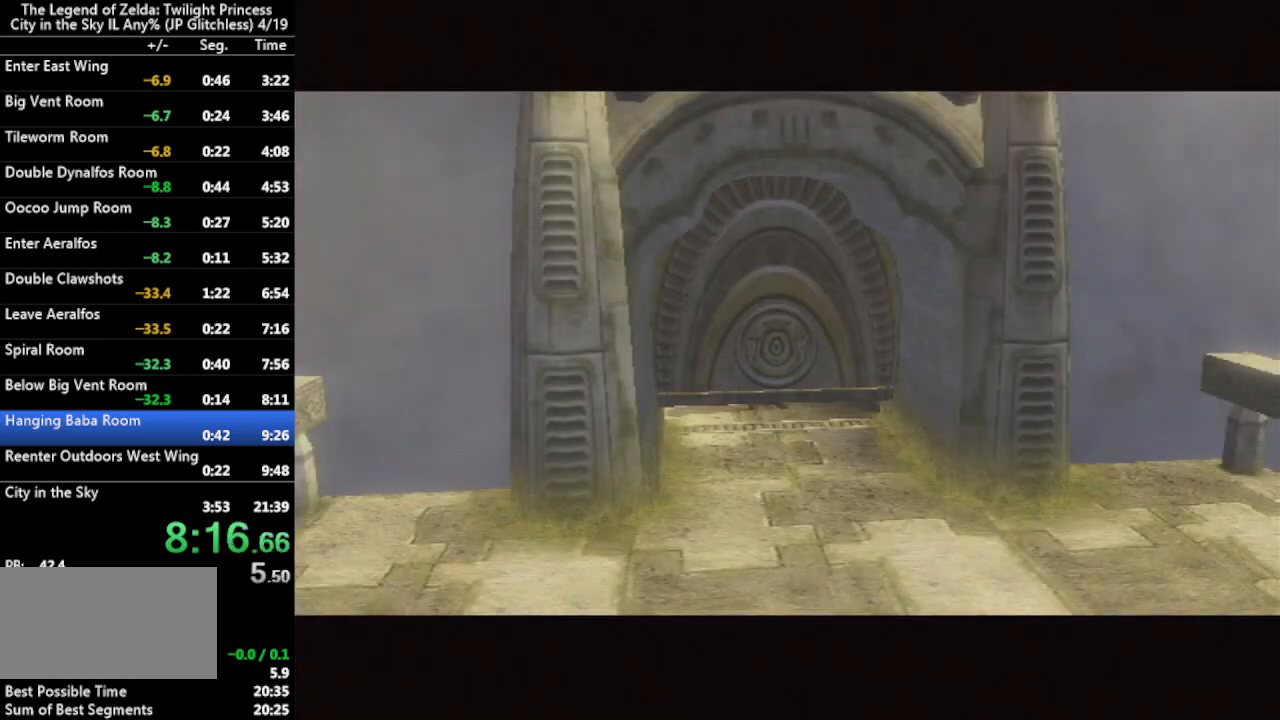
{"buttons": [], "left_stick": "center", "right_stick": "center", "events": [[100, "left_stick", "up-left"], [233, "left_stick", "down-right"], [333, "left_stick", "up-right"], [433, "left_stick", "center"]]}
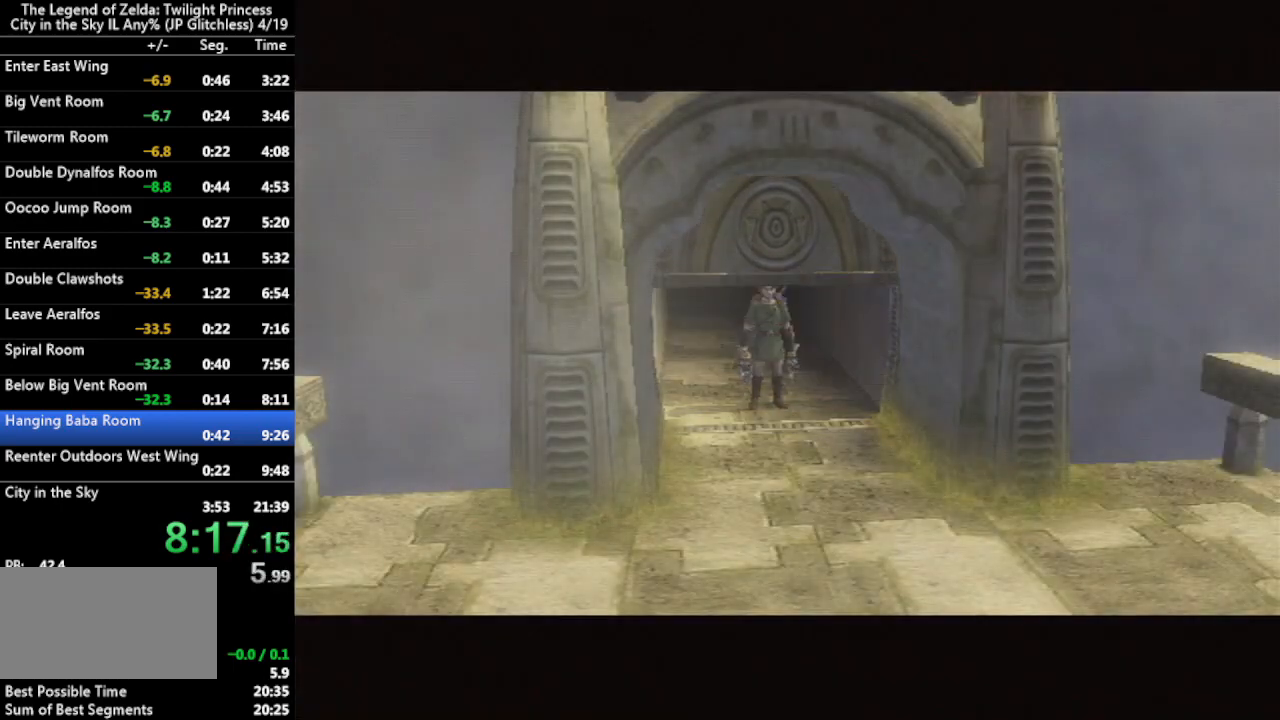
{"buttons": [], "left_stick": "center", "right_stick": "center", "events": []}
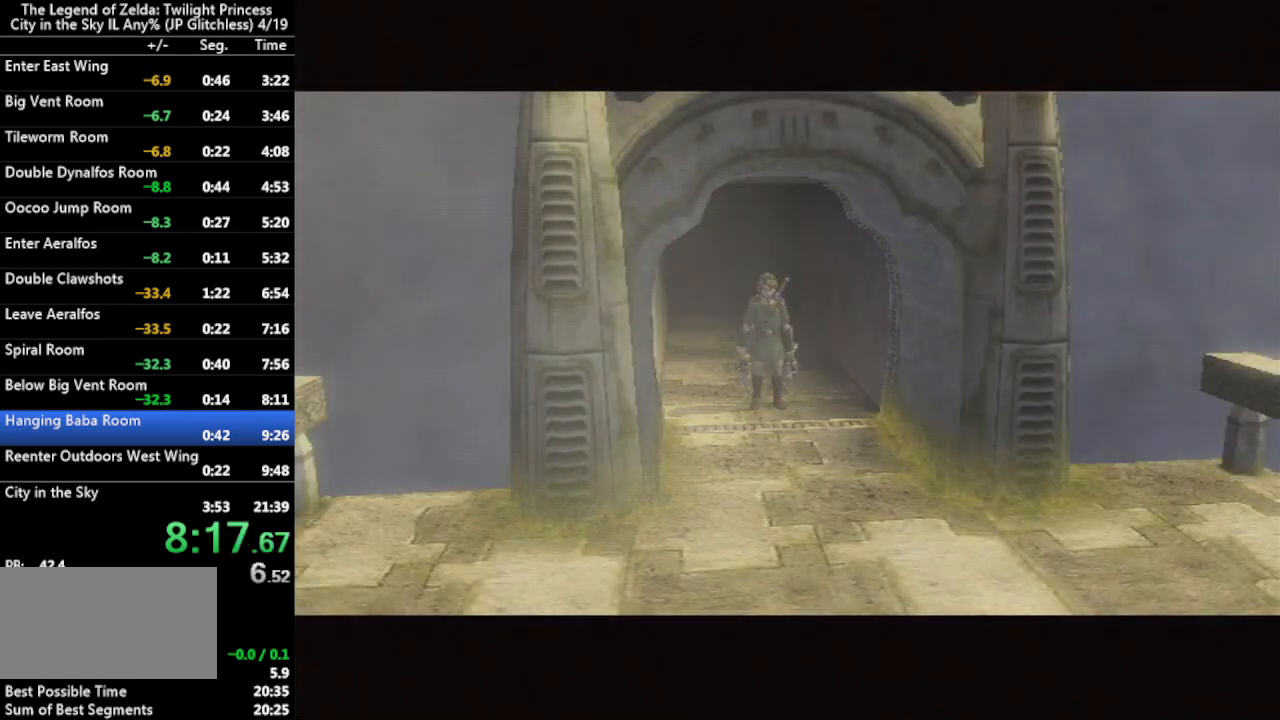
{"buttons": [], "left_stick": "center", "right_stick": "center", "events": []}
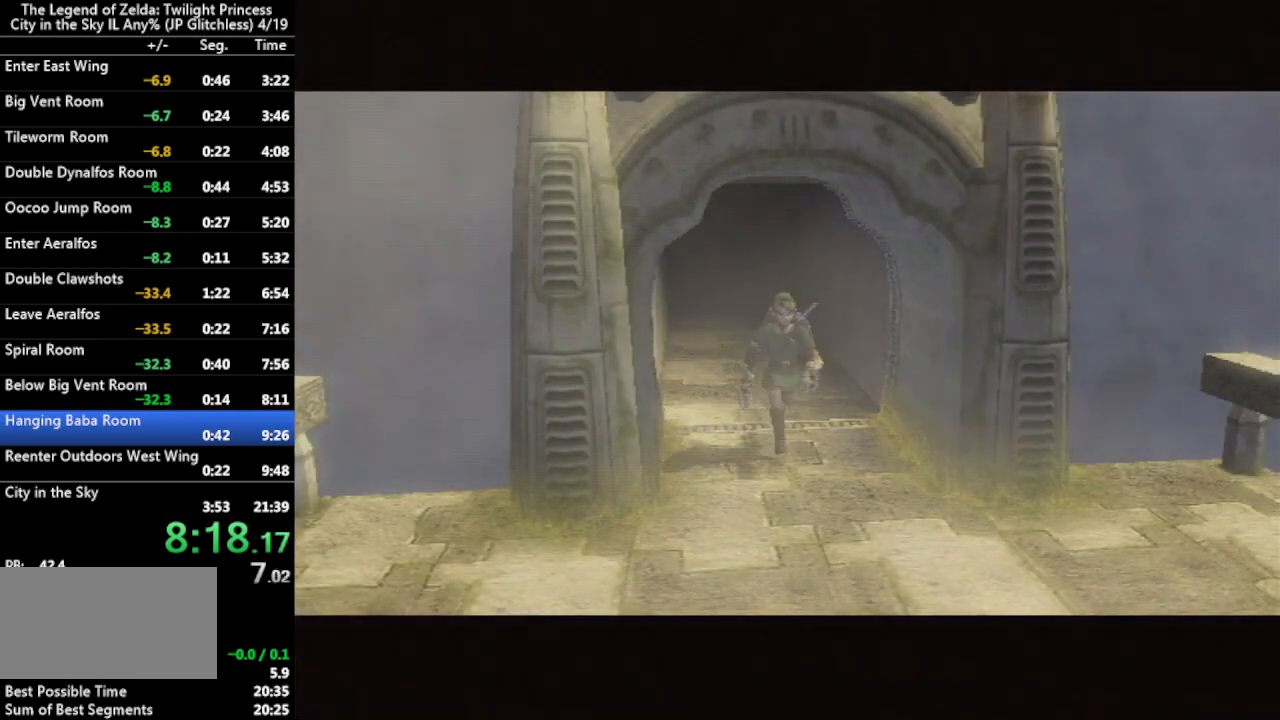
{"buttons": [], "left_stick": "center", "right_stick": "center", "events": []}
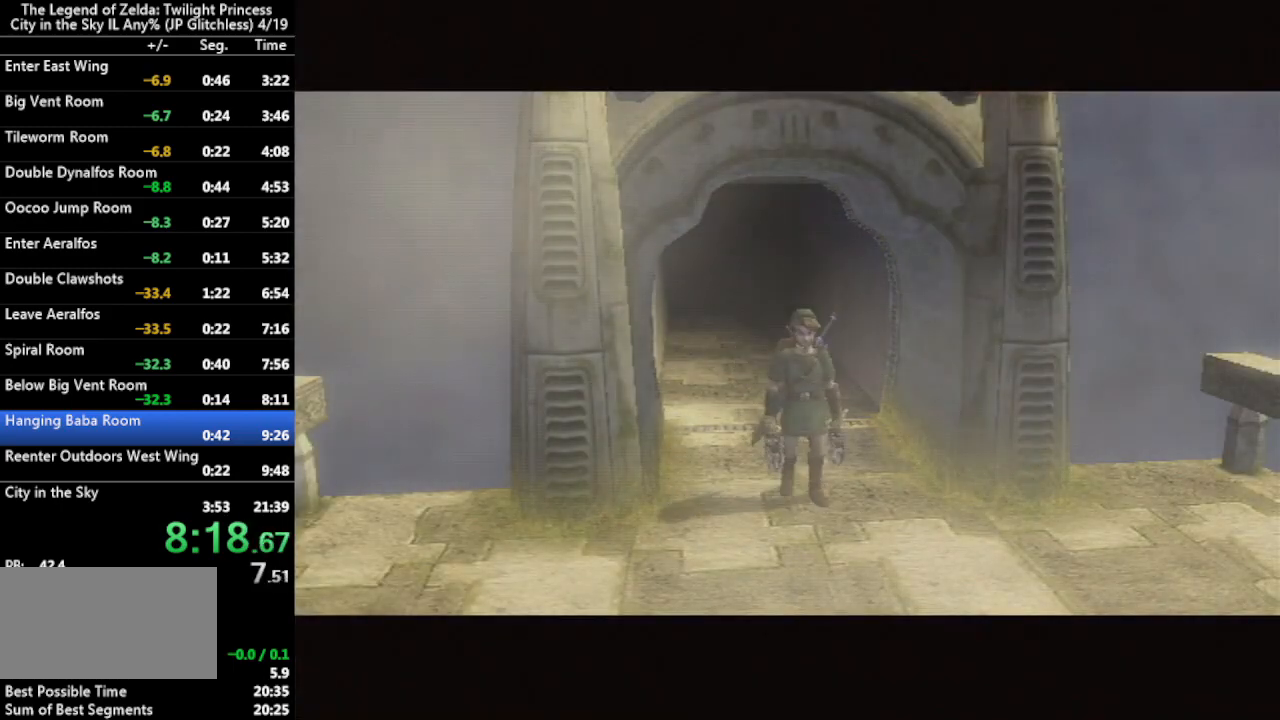
{"buttons": [], "left_stick": "center", "right_stick": "center", "events": []}
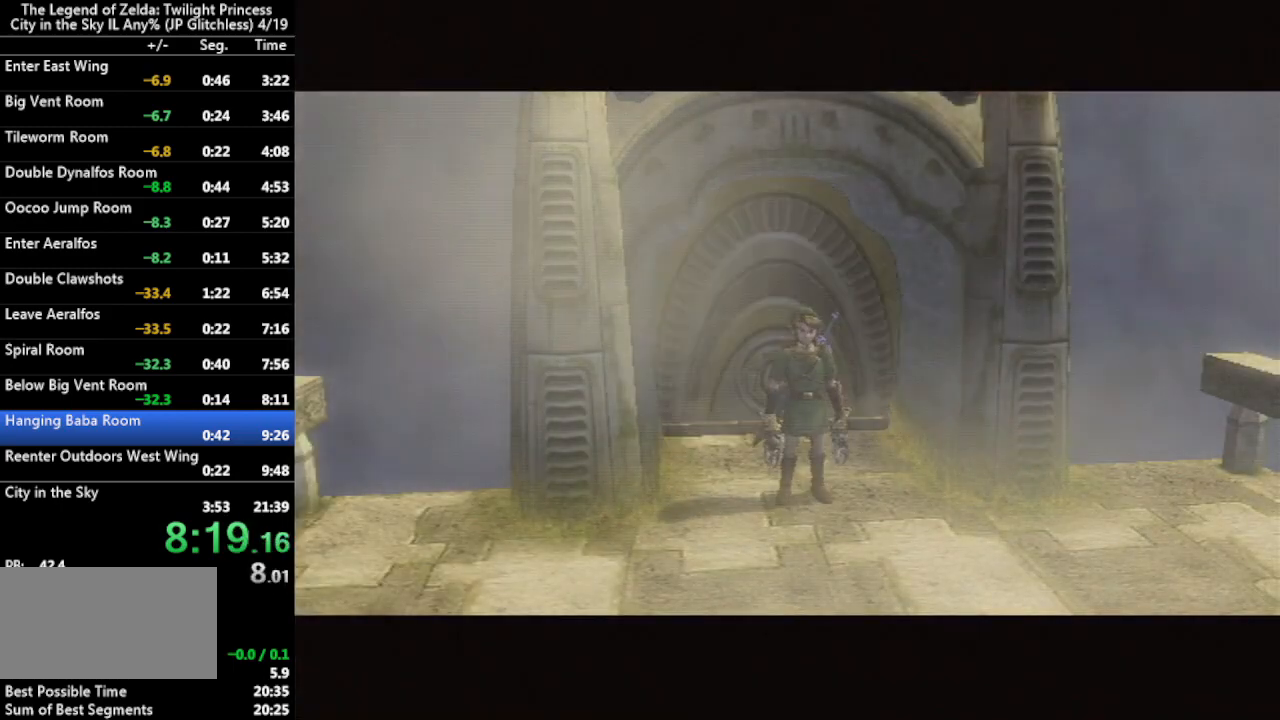
{"buttons": [], "left_stick": "center", "right_stick": "center", "events": []}
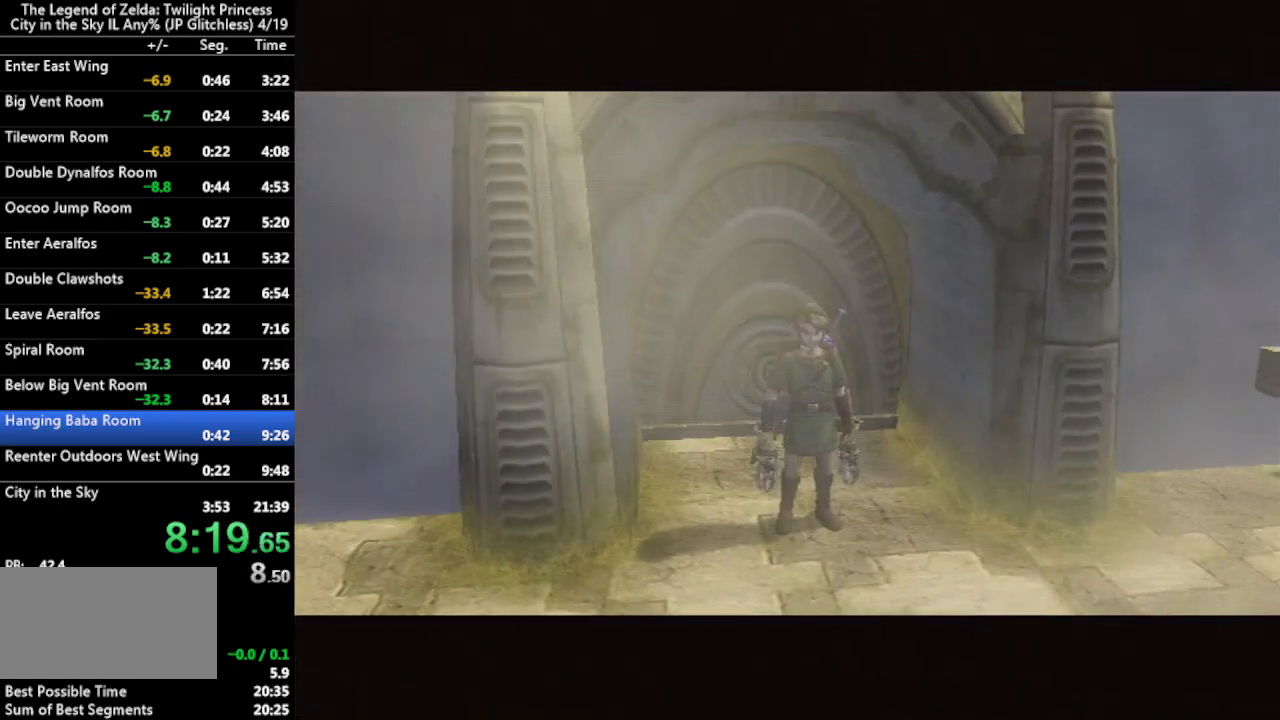
{"buttons": [], "left_stick": "center", "right_stick": "center", "events": []}
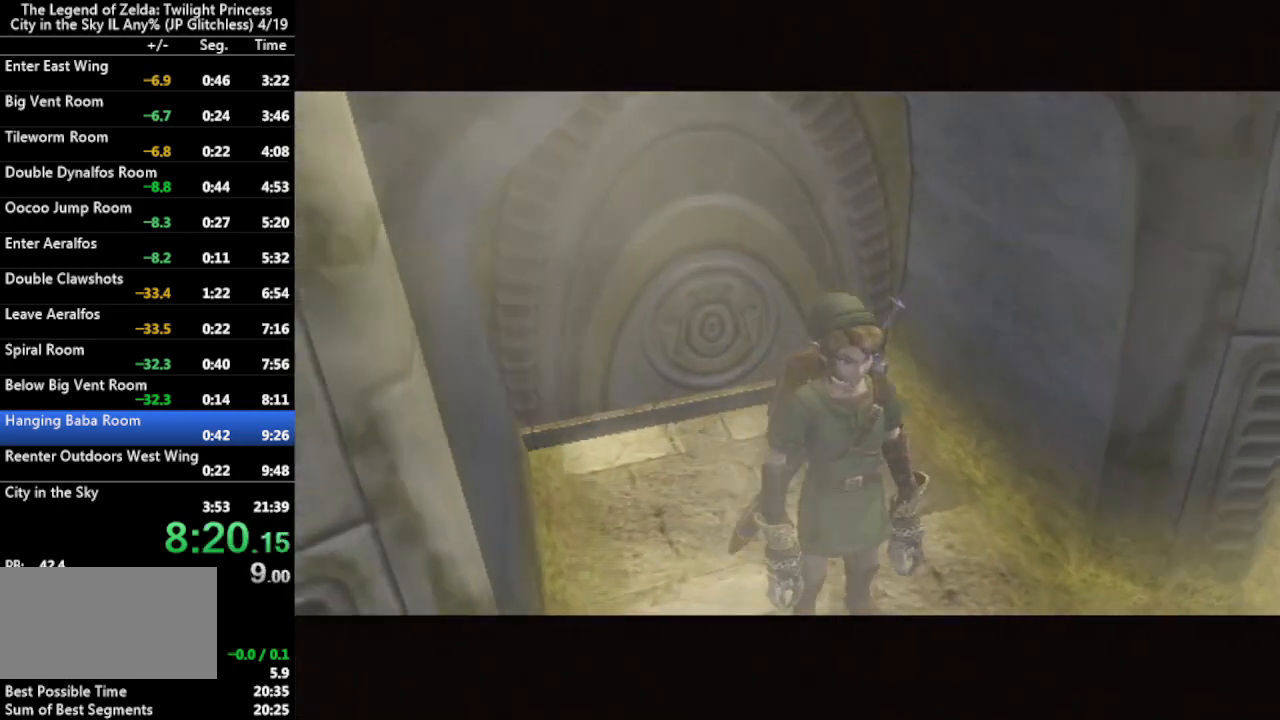
{"buttons": ["L1"], "left_stick": "up-right", "right_stick": "center", "events": [[300, "L1", "down"], [333, "left_stick", "up-right"]]}
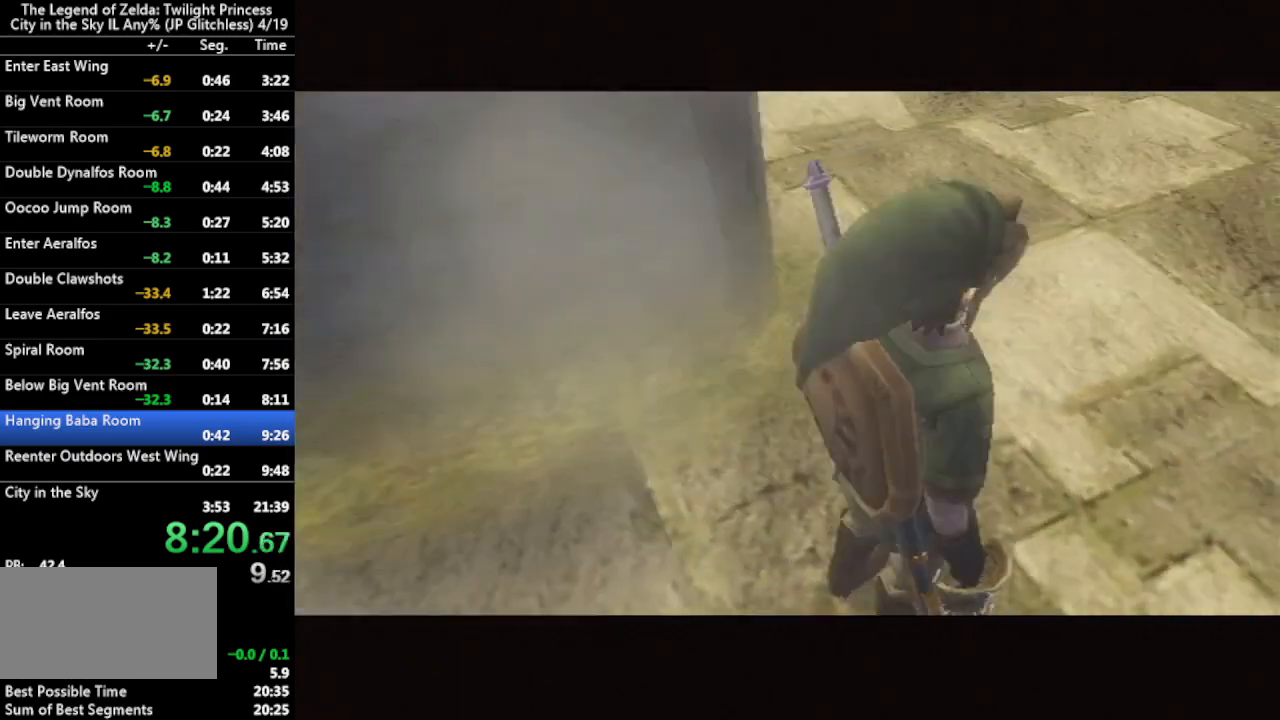
{"buttons": ["L1"], "left_stick": "up-right", "right_stick": "center", "events": []}
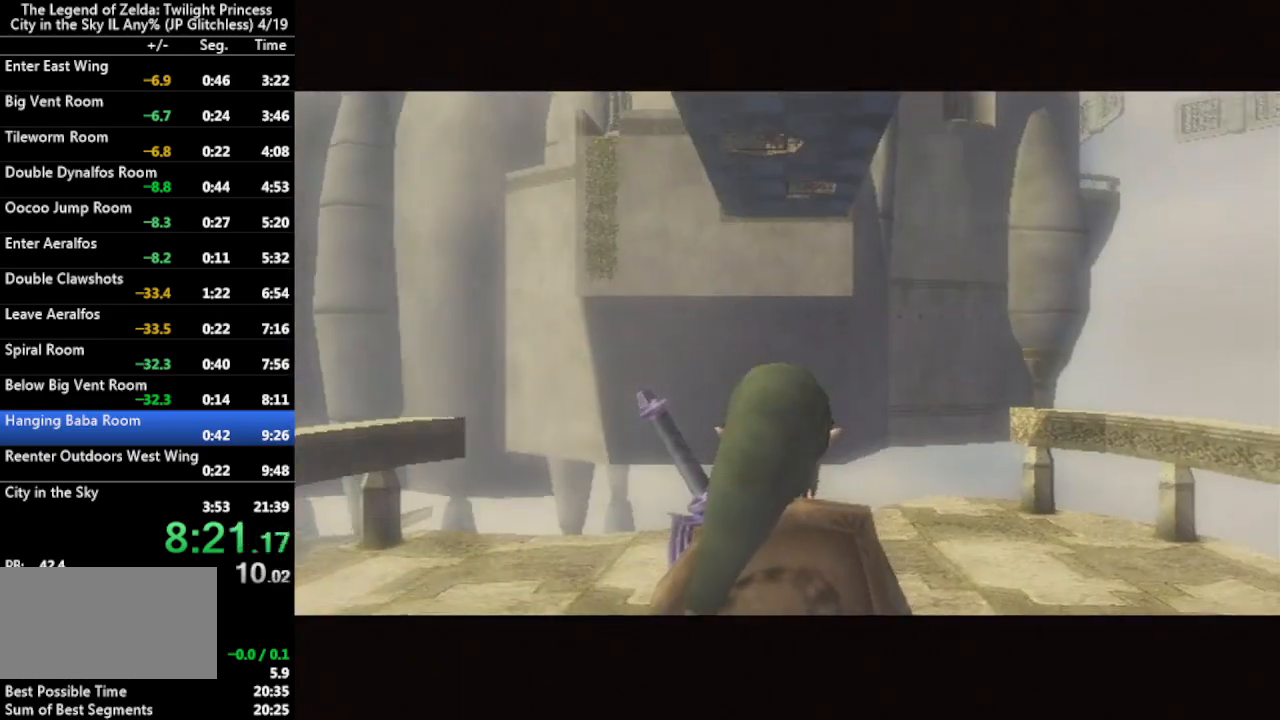
{"buttons": [], "left_stick": "up", "right_stick": "center", "events": [[167, "L1", "up"], [300, "left_stick", "up"], [367, "A", "down"], [467, "A", "up"]]}
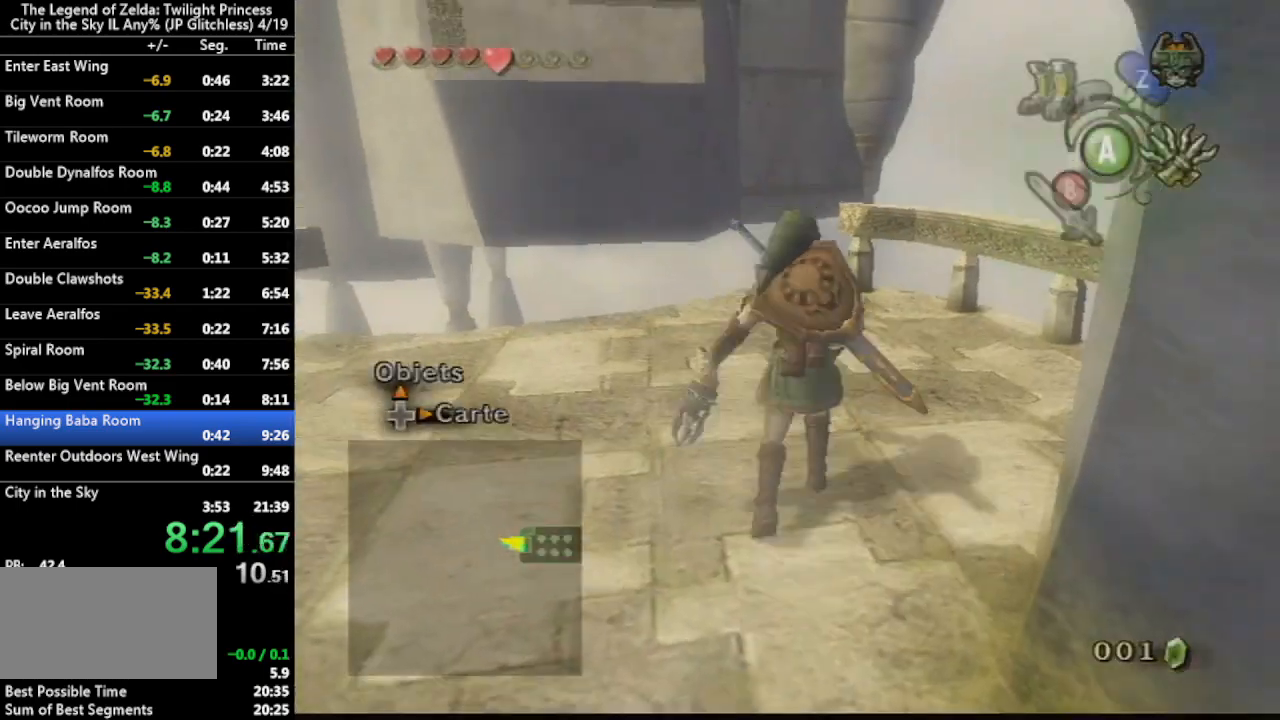
{"buttons": [], "left_stick": "center", "right_stick": "center", "events": [[500, "left_stick", "center"]]}
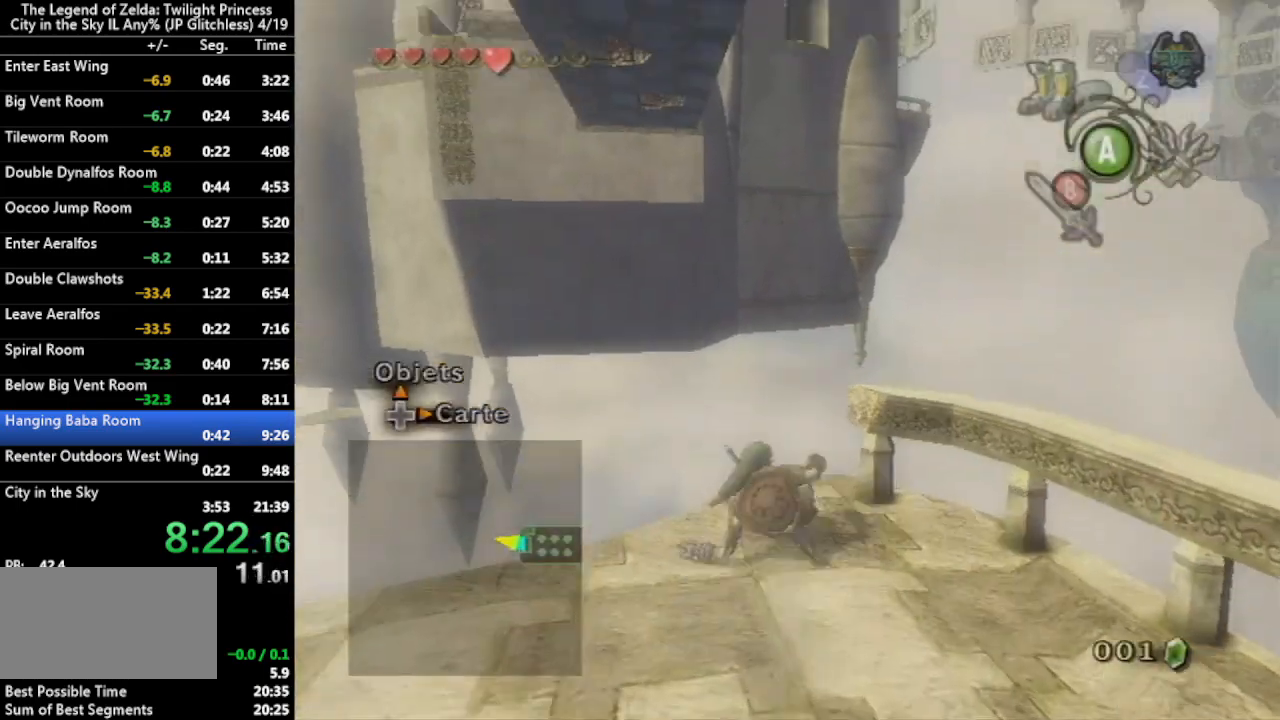
{"buttons": ["X"], "left_stick": "down", "right_stick": "center", "events": [[33, "right_stick", "up"], [133, "right_stick", "center"], [167, "X", "down"], [233, "left_stick", "down-left"], [467, "left_stick", "down"]]}
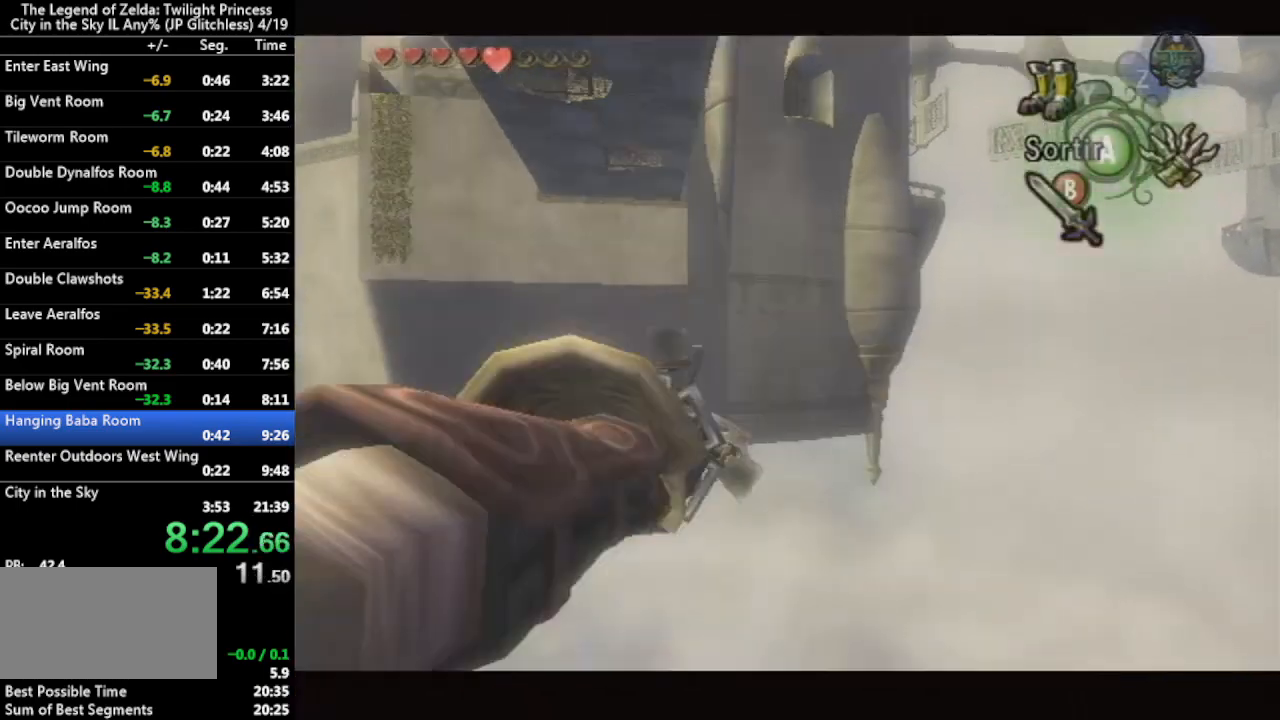
{"buttons": ["X"], "left_stick": "down-left", "right_stick": "center", "events": [[300, "left_stick", "center"], [500, "left_stick", "down-left"]]}
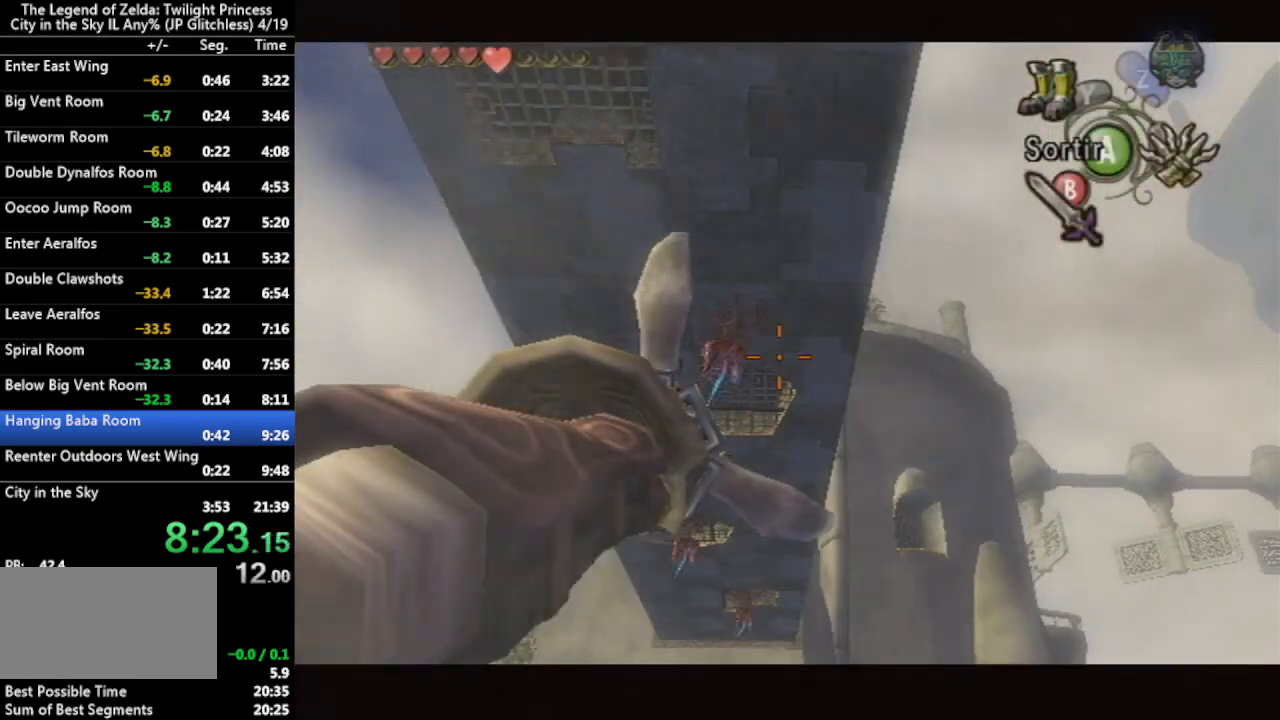
{"buttons": ["X"], "left_stick": "down-left", "right_stick": "center", "events": []}